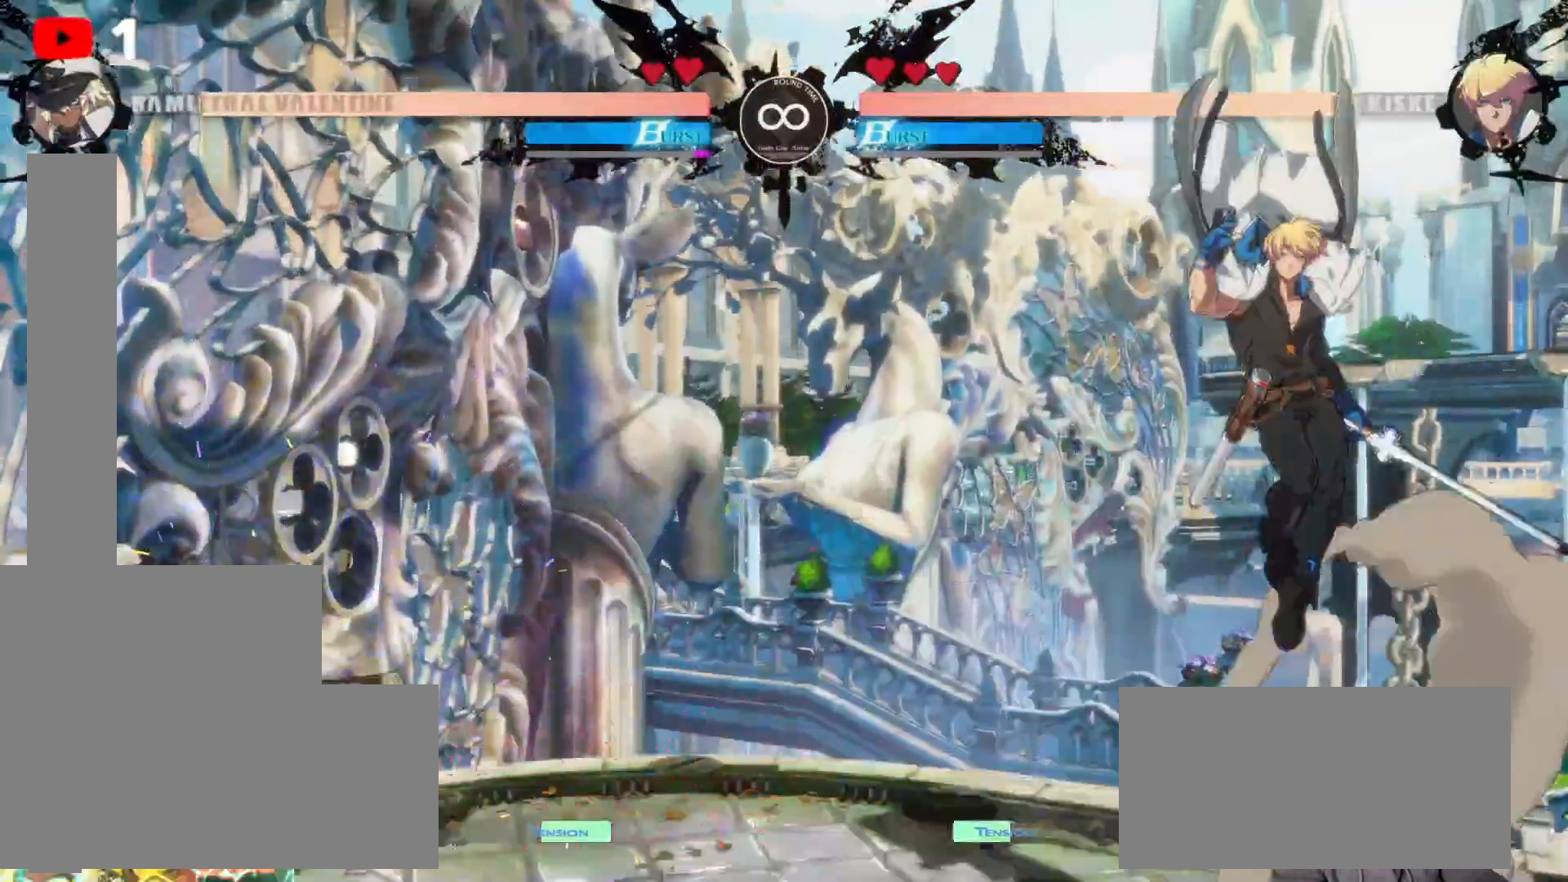
Gameplay with a controller (Xbox layout); each line is a JSON object with the inputs held at the frame after it (dt_ms = milliseconds from this image to that frame). "events" lists button and stick changes between this image and that frame as [ms after this image, input, new state], when the widget could be followed in between. Not read: DPAD_RIGHT HOME L3 R3 SELECT START X.
{"dt_ms": 500, "buttons": ["A", "B", "Y"], "left_stick": "center", "right_stick": "center", "events": [[133, "DPAD_LEFT", "up"], [183, "DPAD_DOWN", "up"], [450, "Y", "down"], [483, "A", "down"], [483, "B", "down"]]}
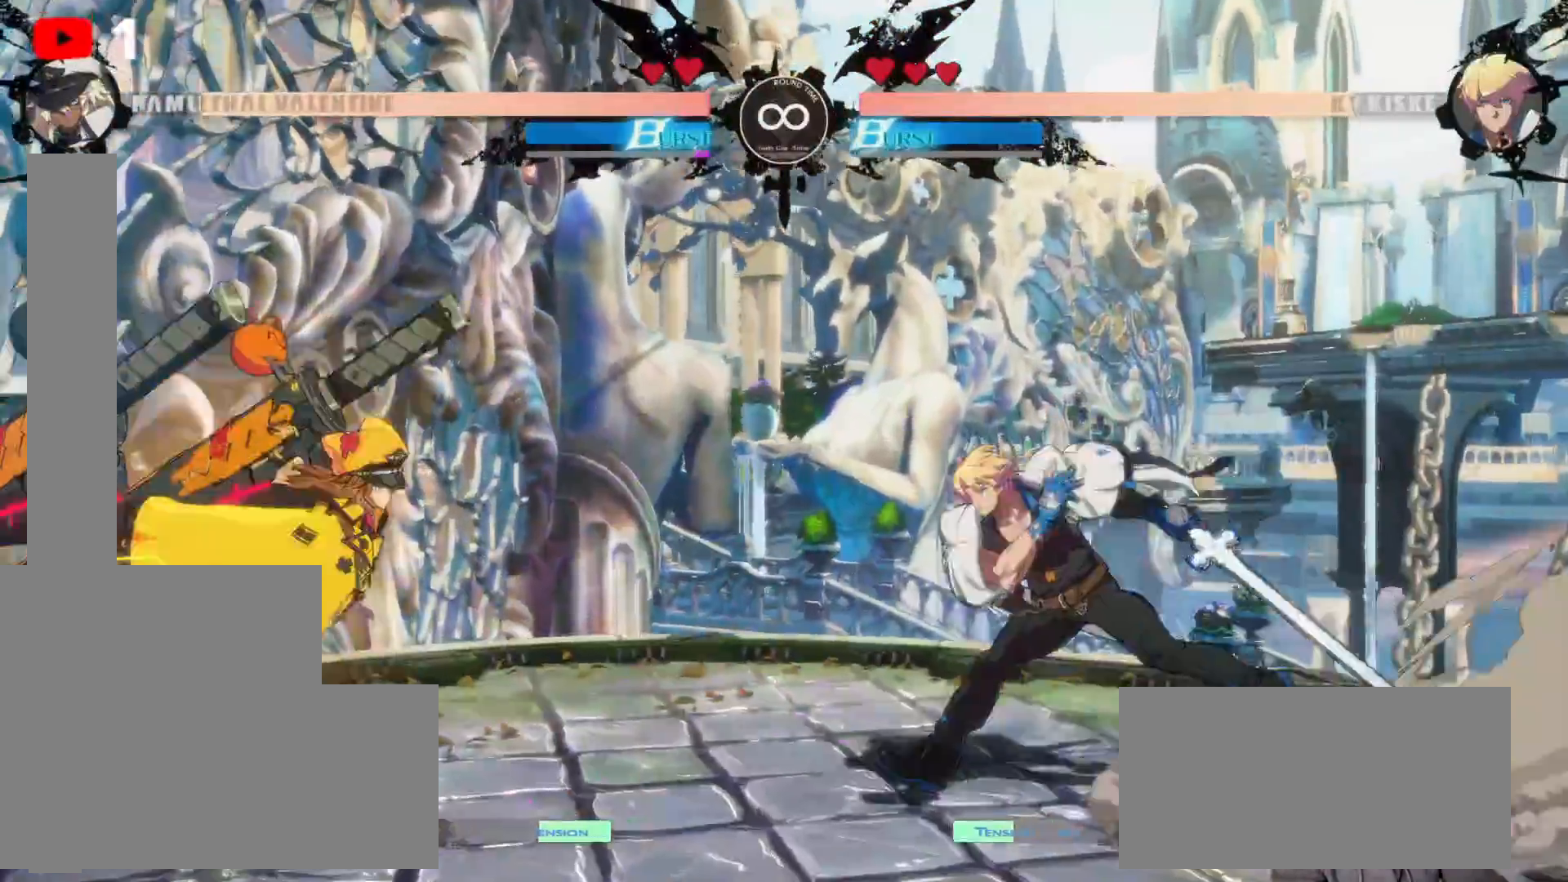
{"dt_ms": 500, "buttons": [], "left_stick": "center", "right_stick": "center", "events": [[33, "A", "up"], [50, "Y", "up"], [67, "B", "up"], [183, "DPAD_DOWN", "down"], [233, "A", "down"], [233, "DPAD_LEFT", "down"], [317, "A", "up"], [317, "DPAD_LEFT", "up"], [400, "A", "down"], [483, "A", "up"], [500, "DPAD_DOWN", "up"]]}
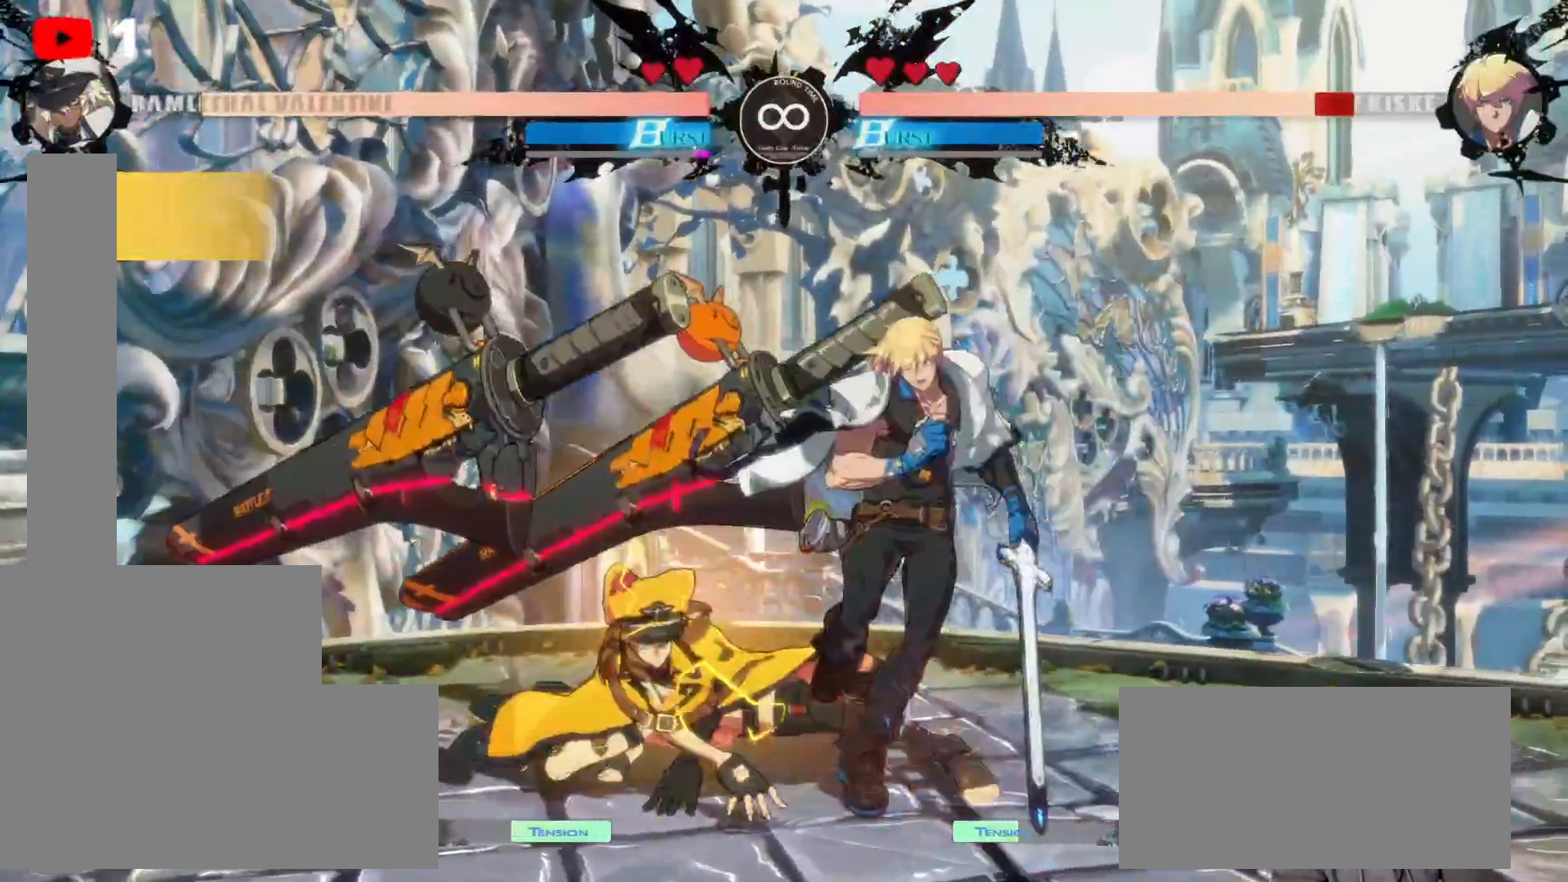
{"dt_ms": 500, "buttons": ["A"], "left_stick": "center", "right_stick": "center", "events": [[83, "A", "down"], [167, "A", "up"], [250, "A", "down"], [333, "A", "up"], [417, "A", "down"]]}
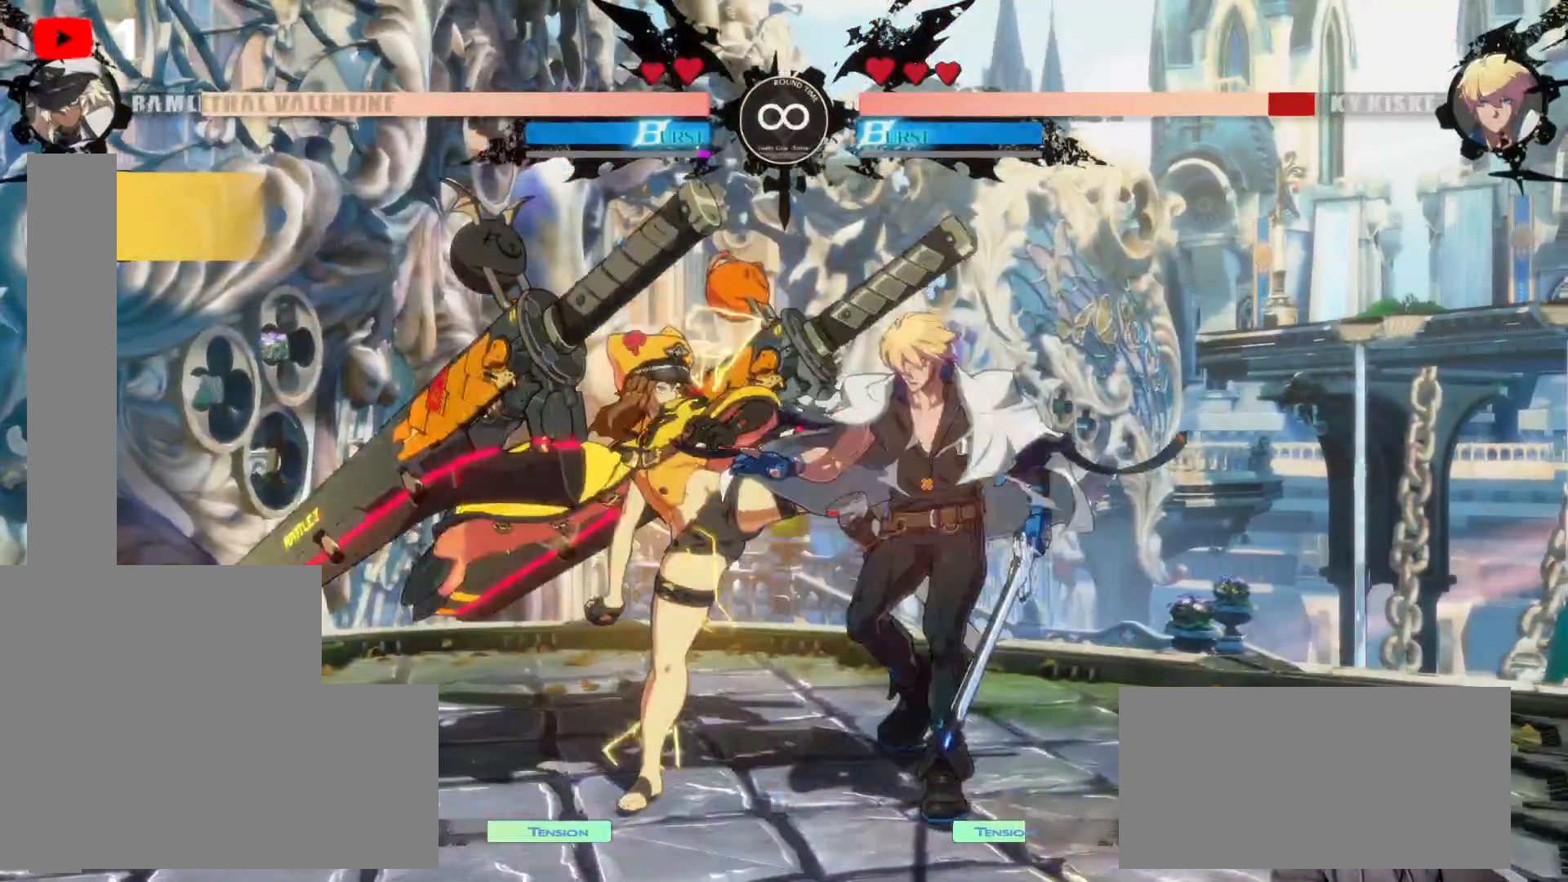
{"dt_ms": 1000, "buttons": ["B"], "left_stick": "center", "right_stick": "center"}
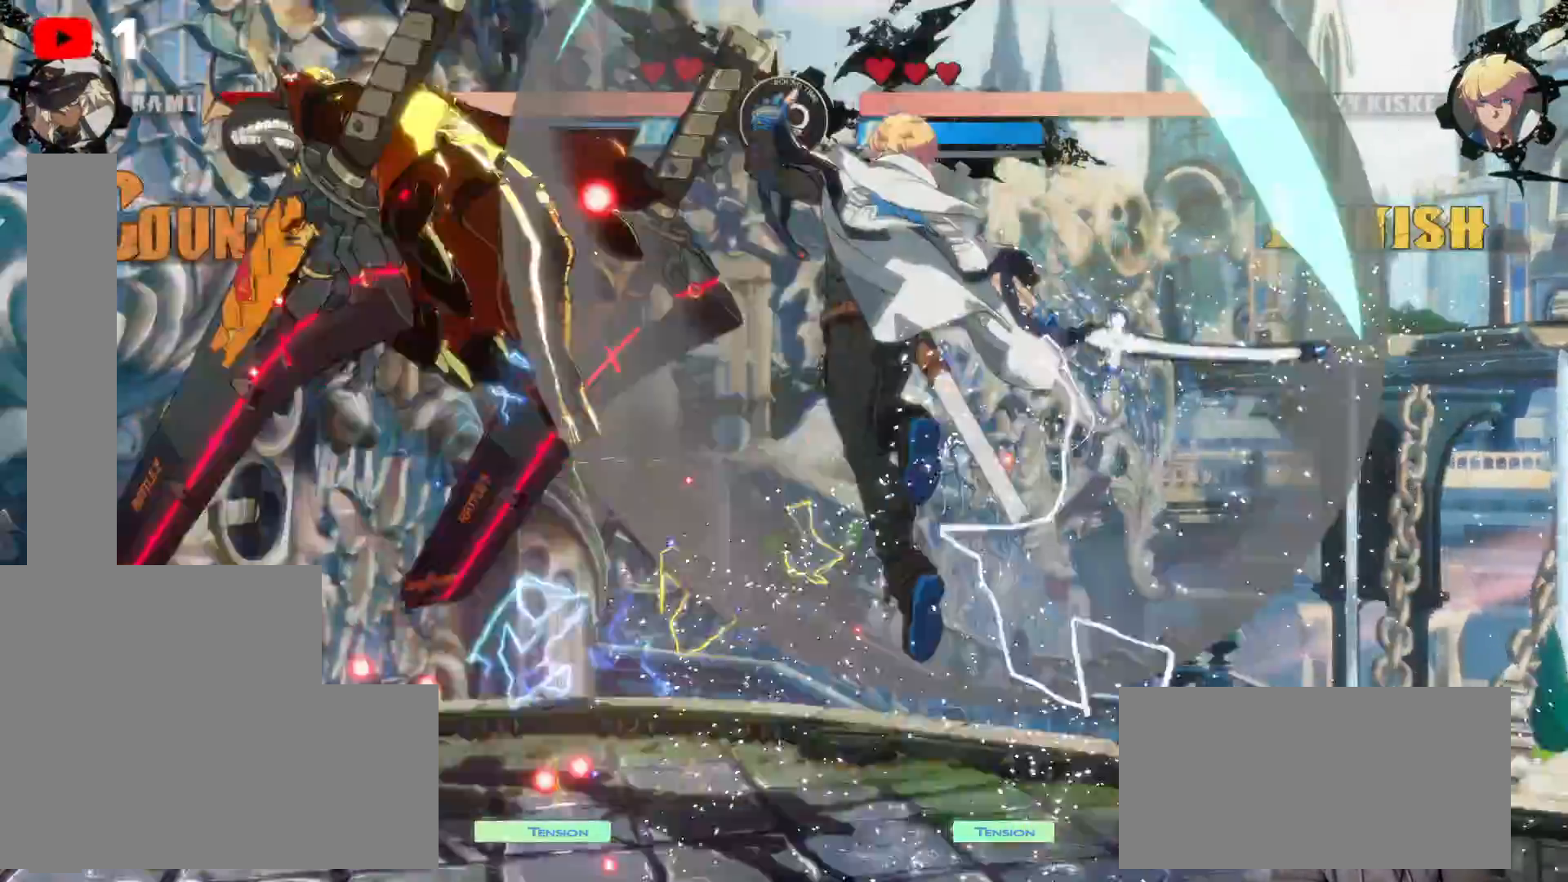
{"dt_ms": 500, "buttons": [], "left_stick": "center", "right_stick": "center"}
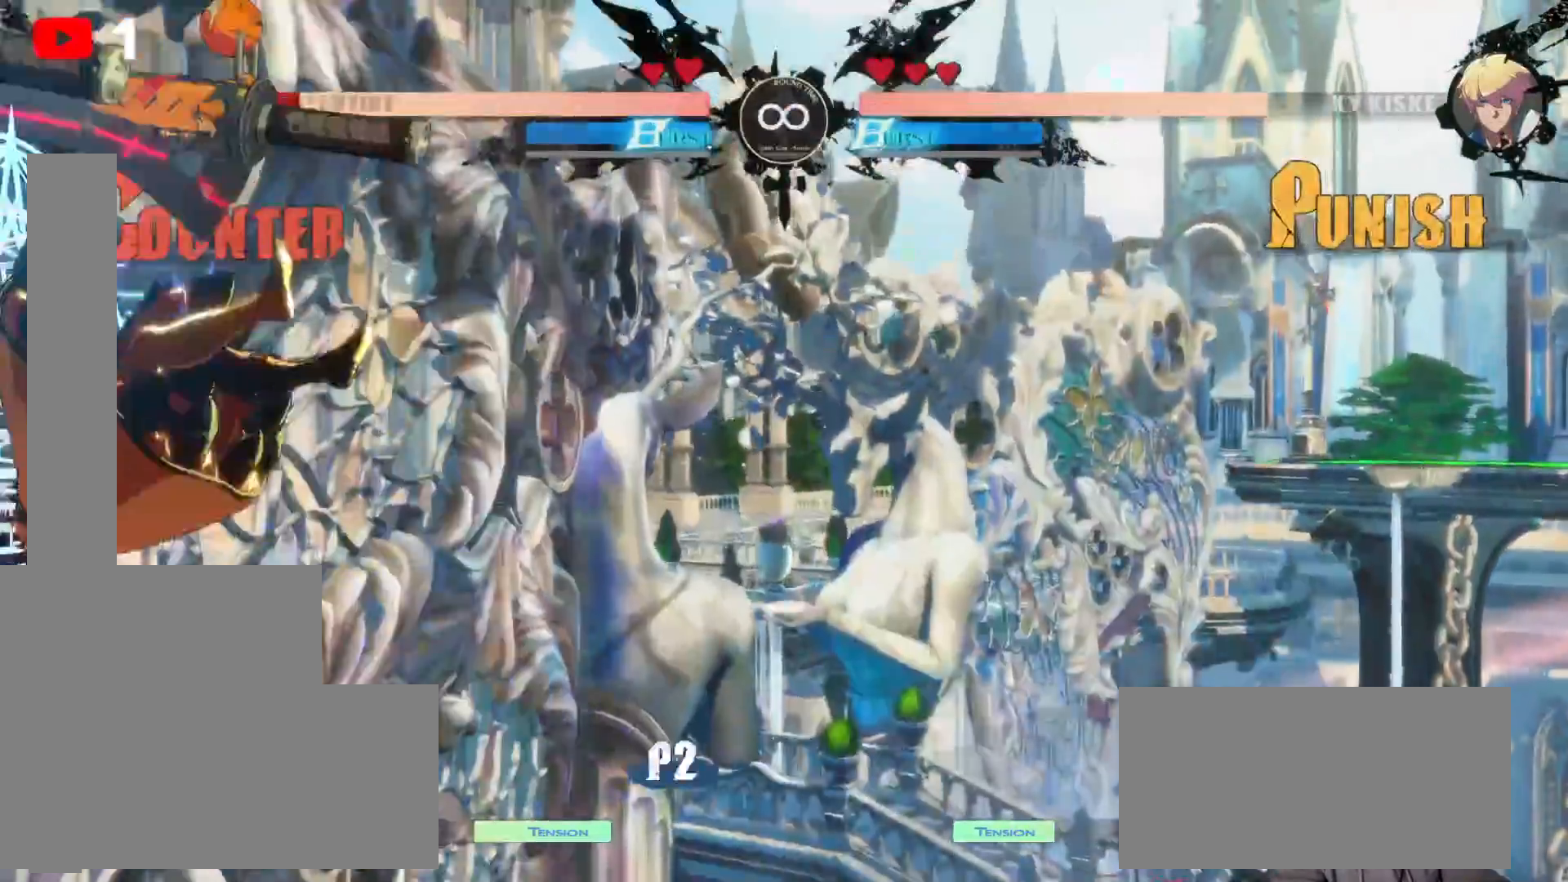
{"dt_ms": 1000, "buttons": [], "left_stick": "center", "right_stick": "center"}
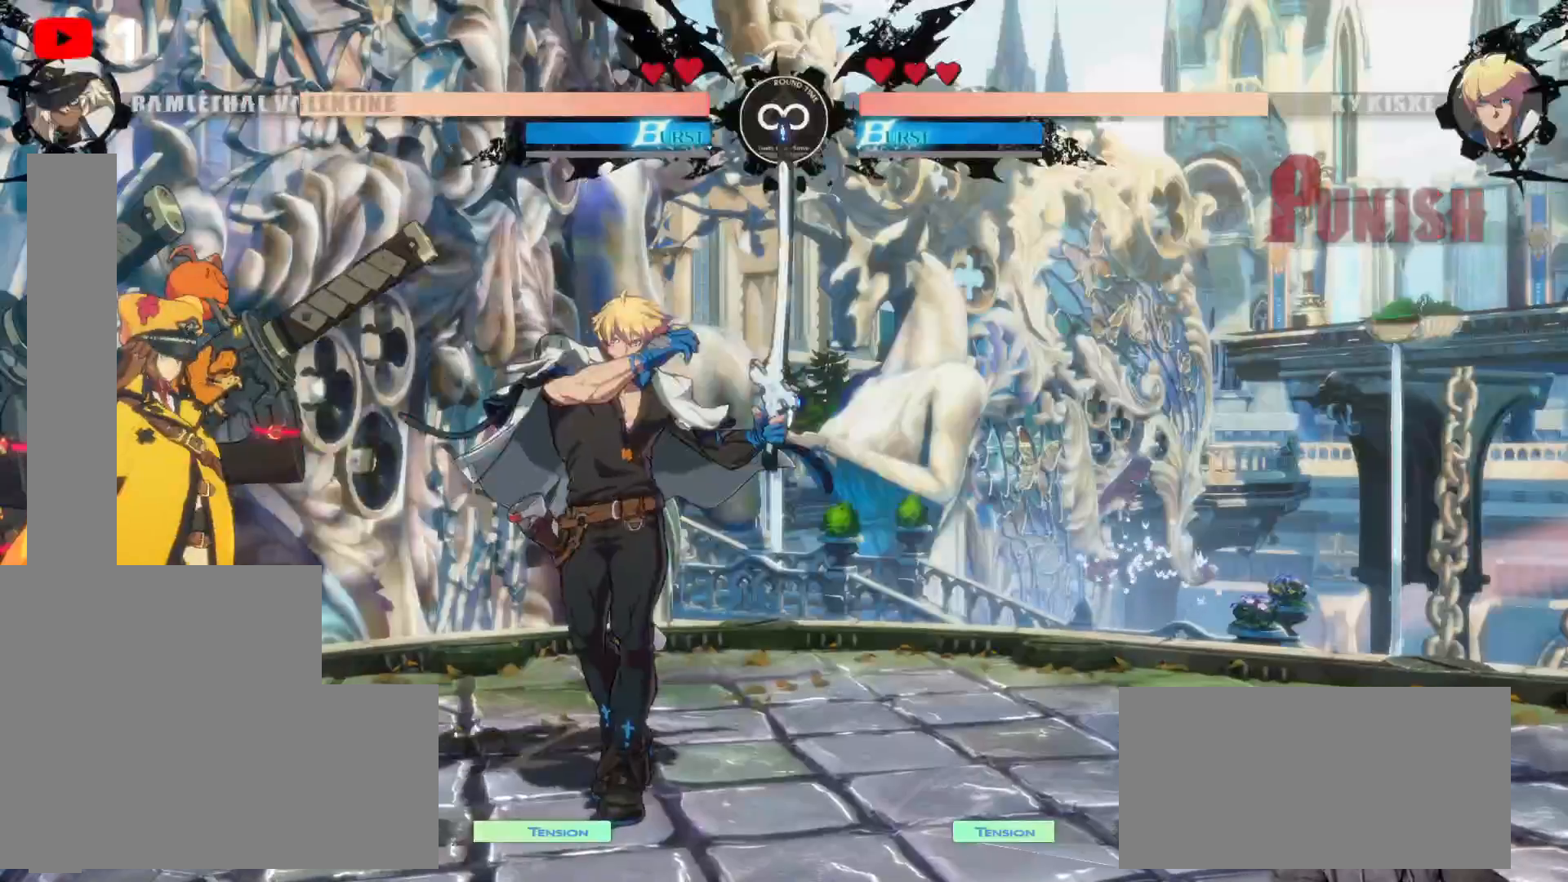
{"dt_ms": 1000, "buttons": [], "left_stick": "center", "right_stick": "center"}
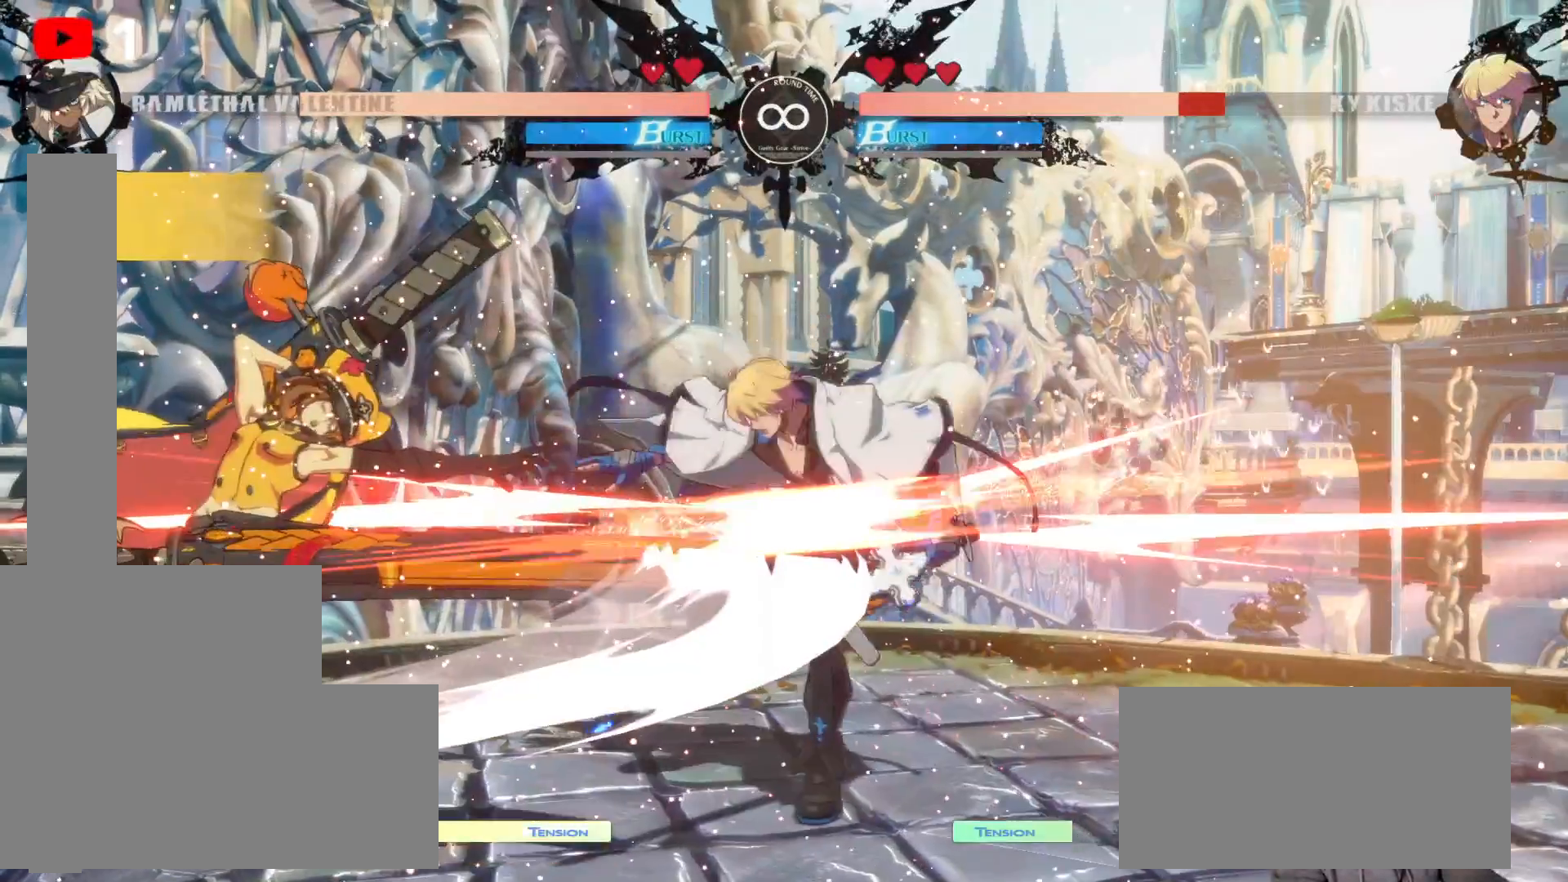
{"dt_ms": 1000, "buttons": [], "left_stick": "center", "right_stick": "center", "events": [[117, "B", "down"], [233, "B", "up"], [333, "B", "down"], [417, "B", "up"], [500, "B", "down"], [600, "B", "up"]]}